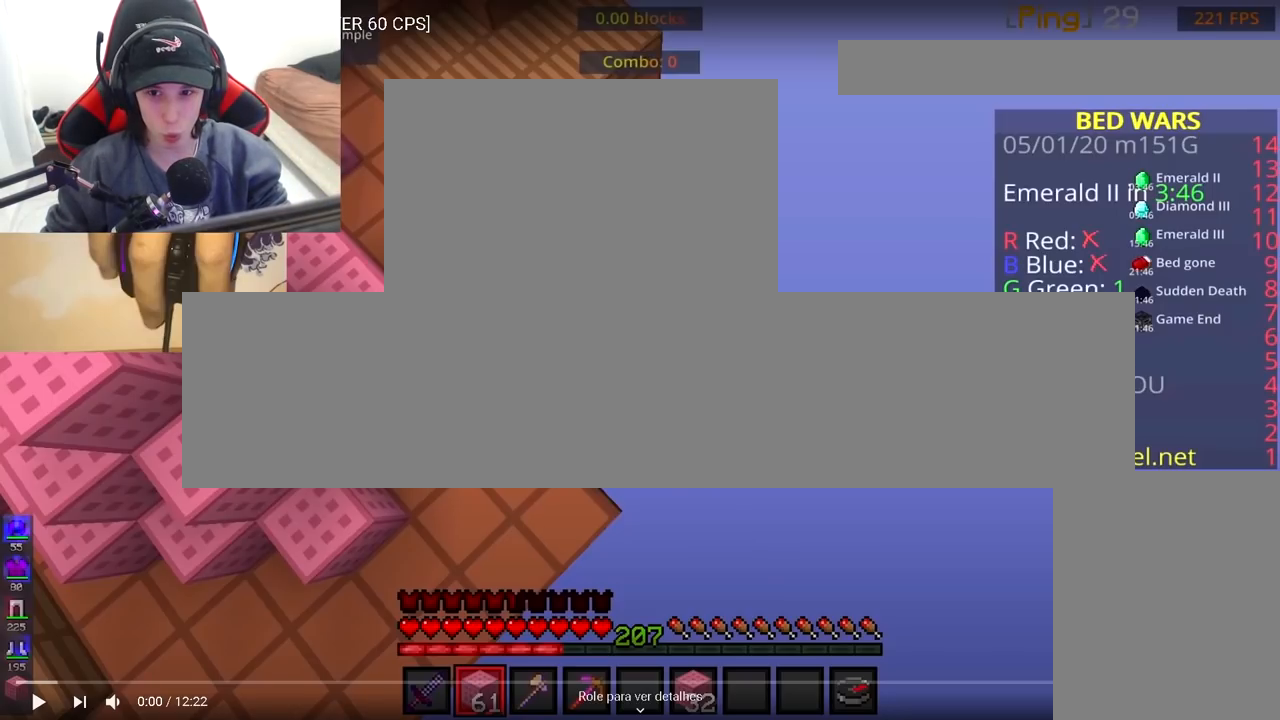
Gameplay with keyboard and mouse; each line is a JSON object with the keys and mouse buttons held at the frame after it. "events" lists presses ("down") and releases ("up") of "a", "d", "s", "space", "w", "mouse_left" and "mouse_right" between this image and that frame as [ms after this image, input, new state], when the widget could be followed in between. "mouse_left", "mouse_right" = the "left", "right" buttons of the "mouse" list. No other keys are recorded. Fast repeated clicks can show as one long hold. Mouse movement is not recorded.
{"keys": ["d", "s"], "mouse": ["right"], "events": [[383, "d", "down"], [383, "s", "down"], [450, "mouse_right", "down"]]}
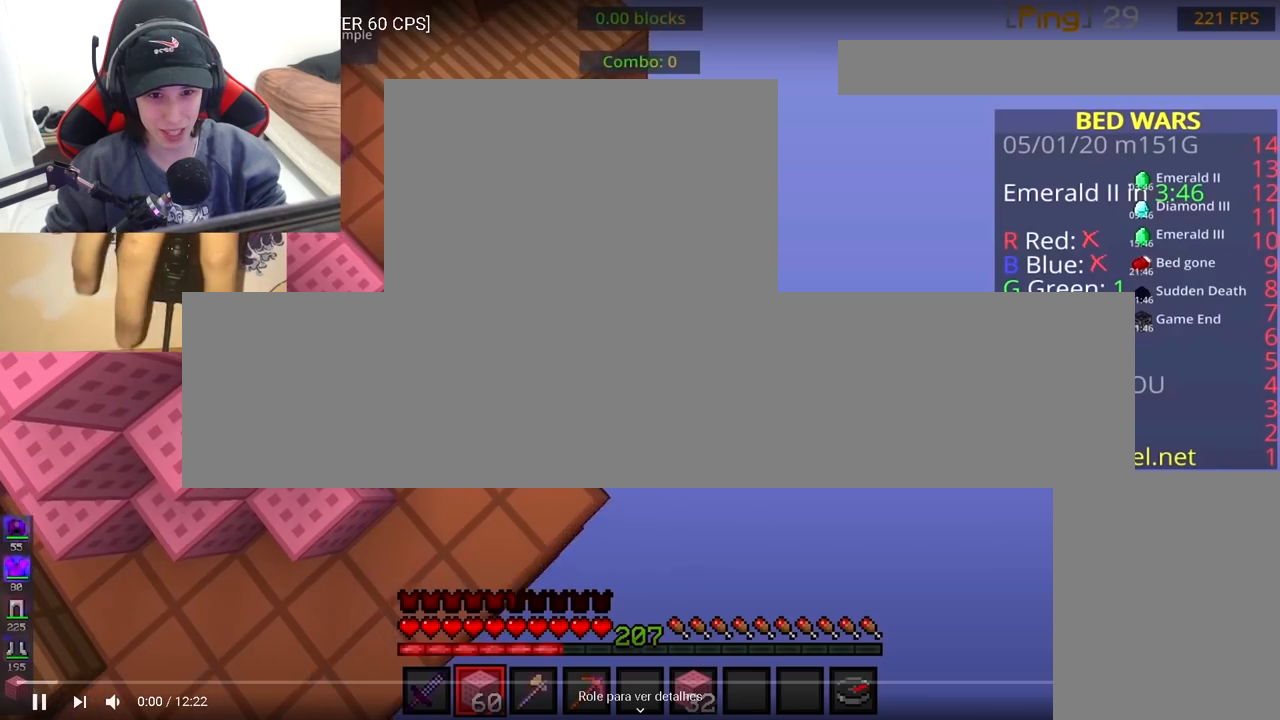
{"keys": ["d", "s"], "mouse": ["right"], "events": [[50, "mouse_right", "up"], [200, "mouse_right", "down"], [300, "mouse_right", "up"], [383, "mouse_right", "down"]]}
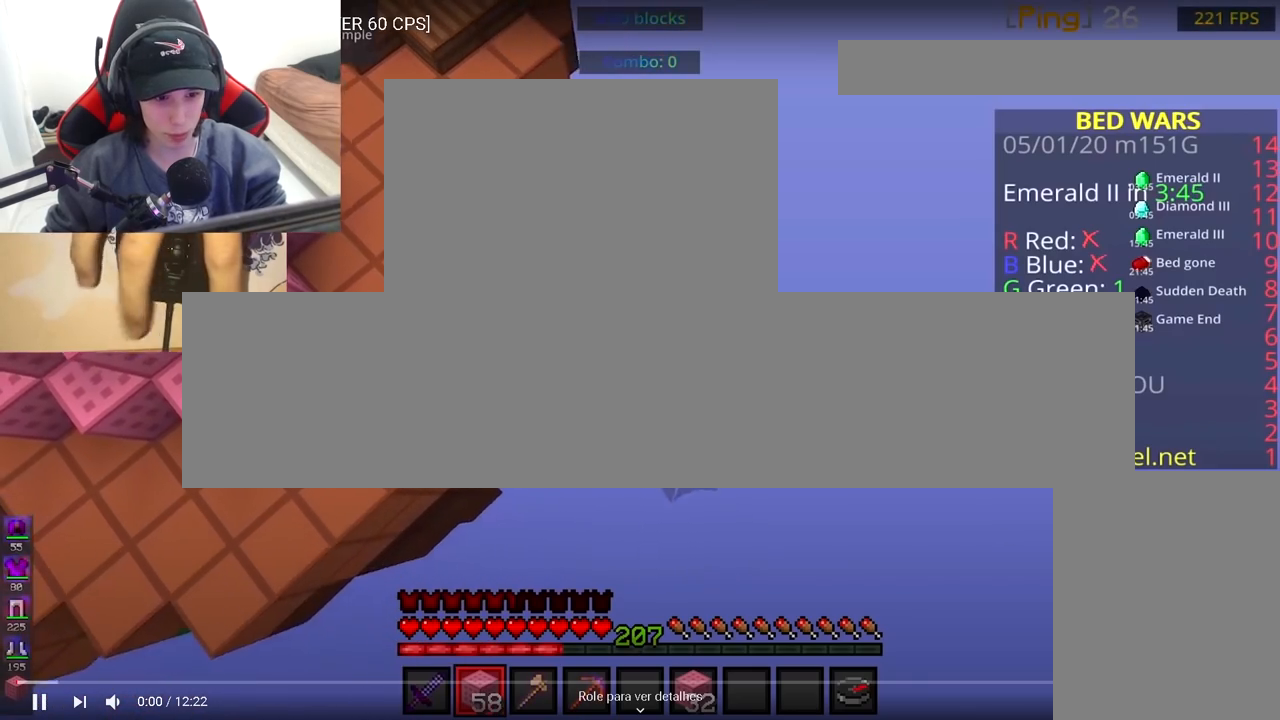
{"keys": ["d", "s"], "mouse": [], "events": [[50, "mouse_right", "up"], [150, "mouse_right", "down"], [250, "mouse_right", "up"], [333, "mouse_right", "down"], [500, "mouse_right", "up"]]}
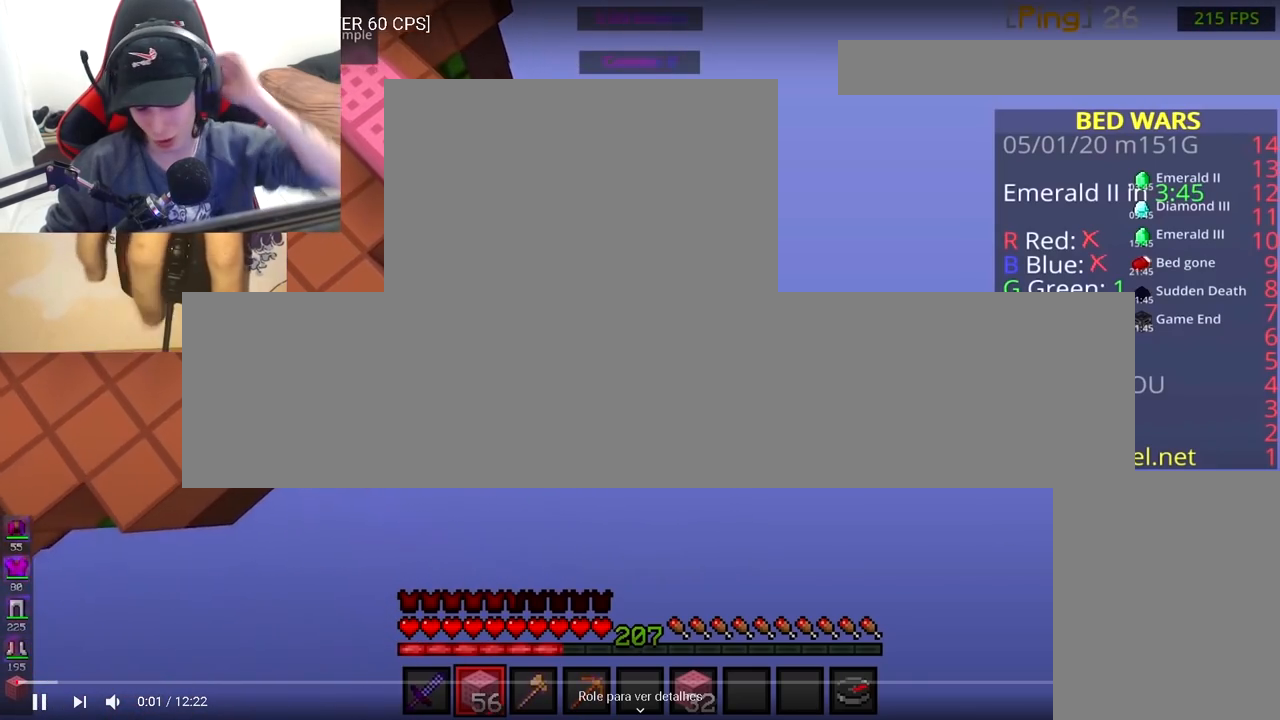
{"keys": ["d", "s", "space"], "mouse": [], "events": [[100, "mouse_right", "down"], [200, "mouse_right", "up"], [283, "mouse_right", "down"], [433, "mouse_right", "up"], [433, "space", "down"]]}
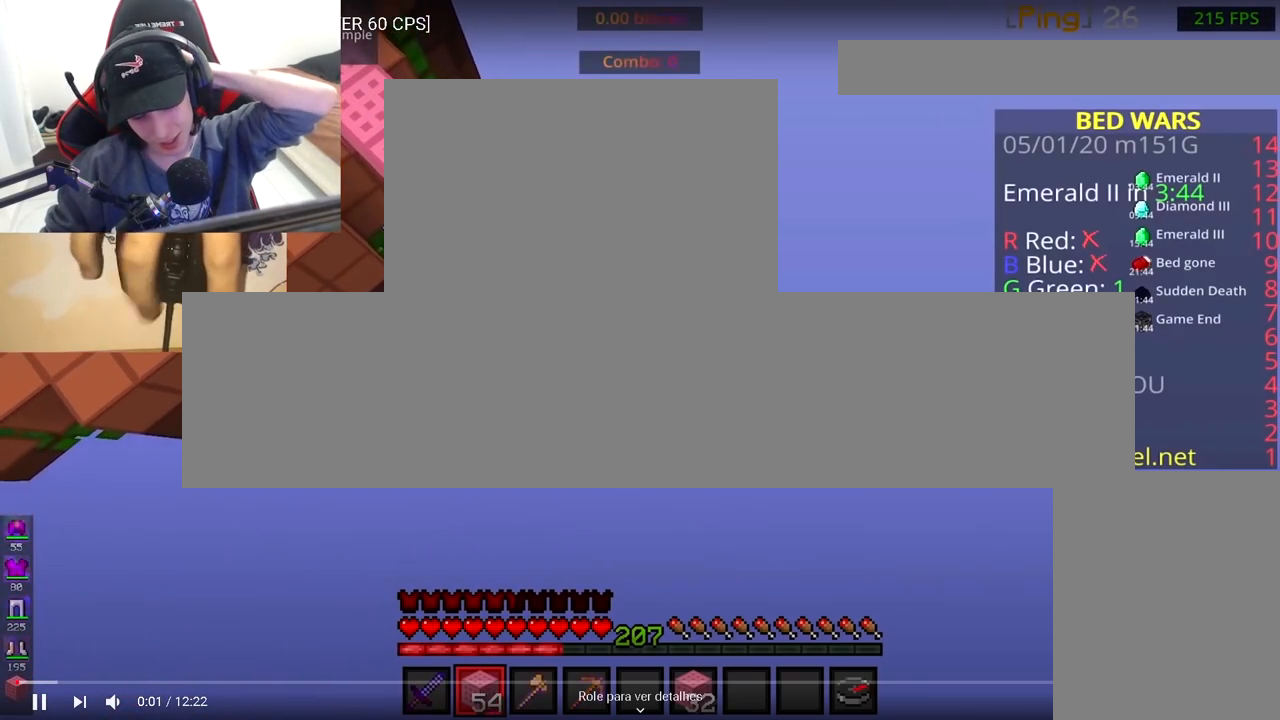
{"keys": ["d", "s"], "mouse": [], "events": [[100, "mouse_right", "down"], [100, "space", "up"], [250, "mouse_right", "up"], [350, "mouse_right", "down"], [500, "mouse_right", "up"]]}
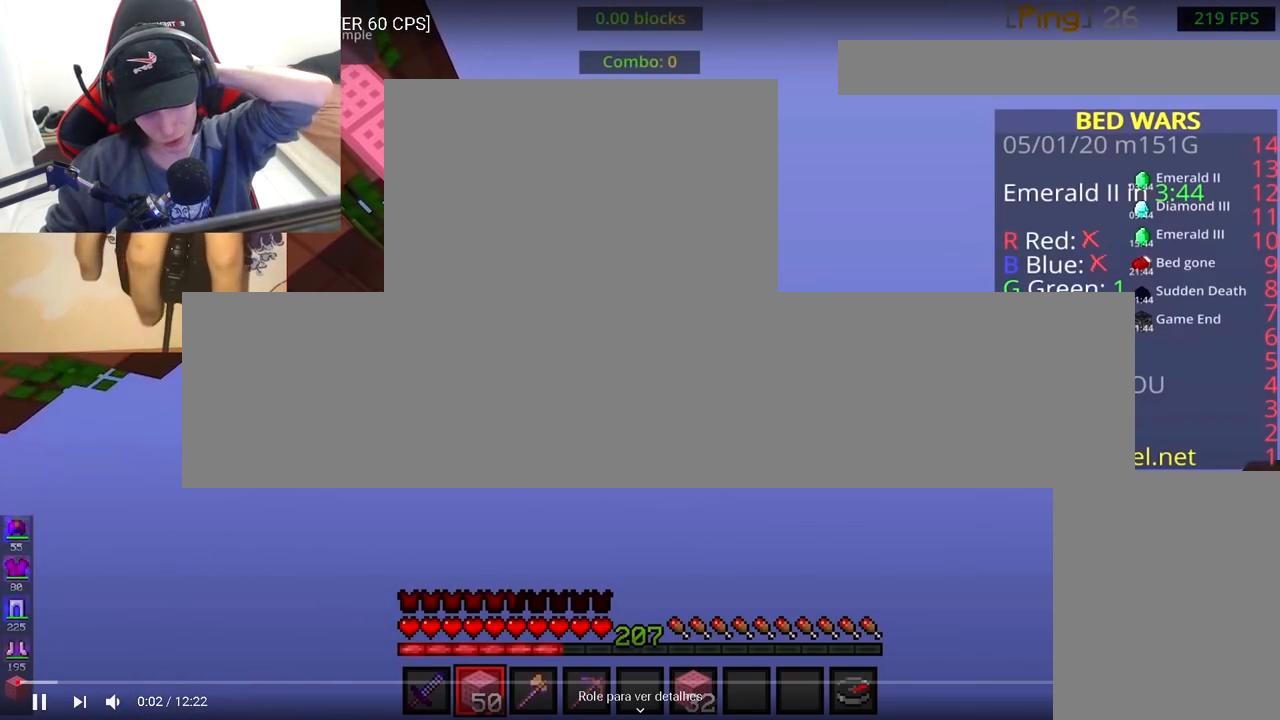
{"keys": ["d", "s"], "mouse": ["right"], "events": [[83, "mouse_right", "down"], [200, "mouse_right", "up"], [283, "mouse_right", "down"]]}
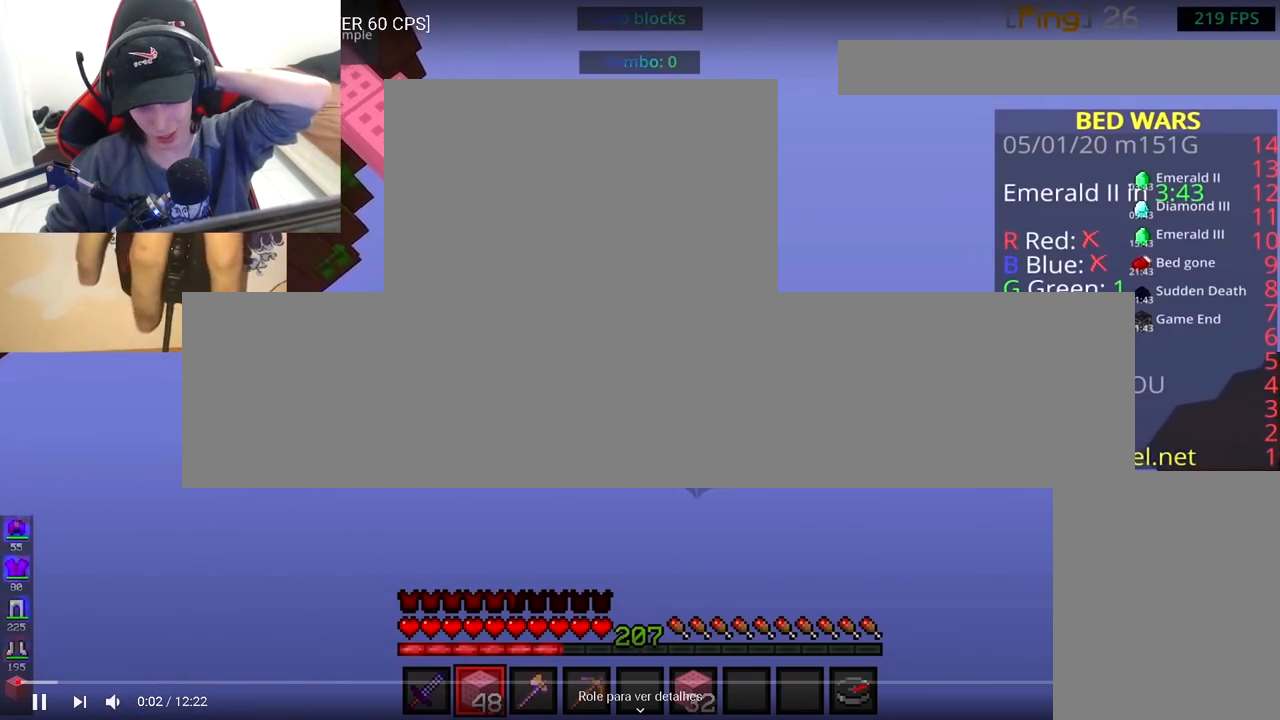
{"keys": ["d", "s"], "mouse": ["right"], "events": [[150, "mouse_right", "up"], [233, "mouse_right", "down"], [350, "mouse_right", "up"], [433, "mouse_right", "down"]]}
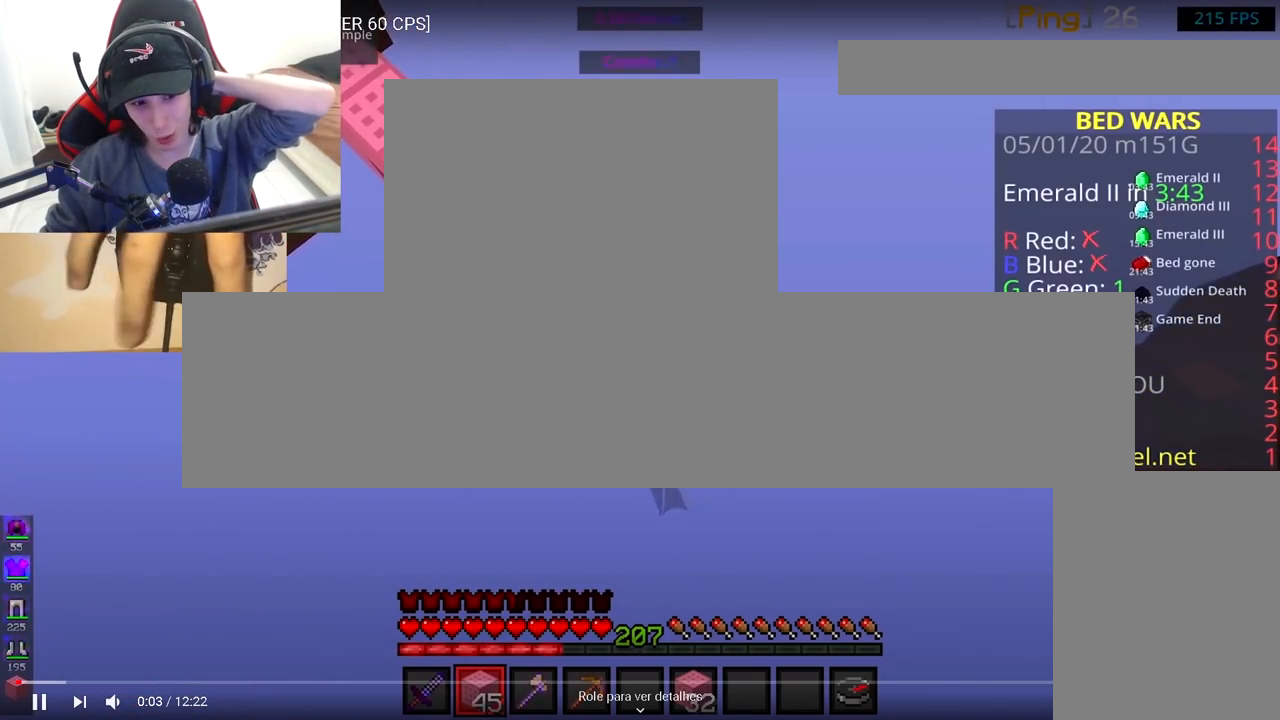
{"keys": ["d", "s"], "mouse": ["right"], "events": [[100, "mouse_right", "up"], [183, "mouse_right", "down"], [283, "space", "down"], [300, "mouse_right", "up"], [450, "mouse_right", "down"], [450, "space", "up"]]}
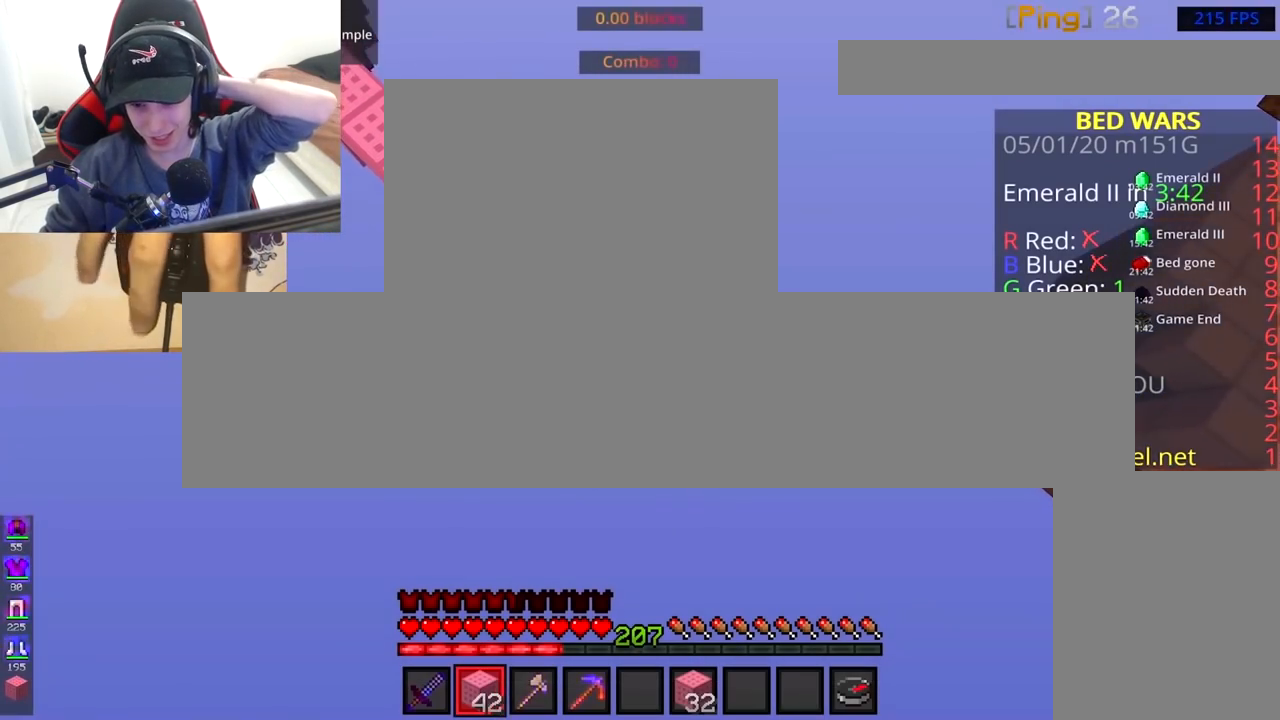
{"keys": ["d", "s"], "mouse": ["right"], "events": [[150, "mouse_right", "up"], [233, "mouse_right", "down"], [350, "mouse_right", "up"], [433, "mouse_right", "down"]]}
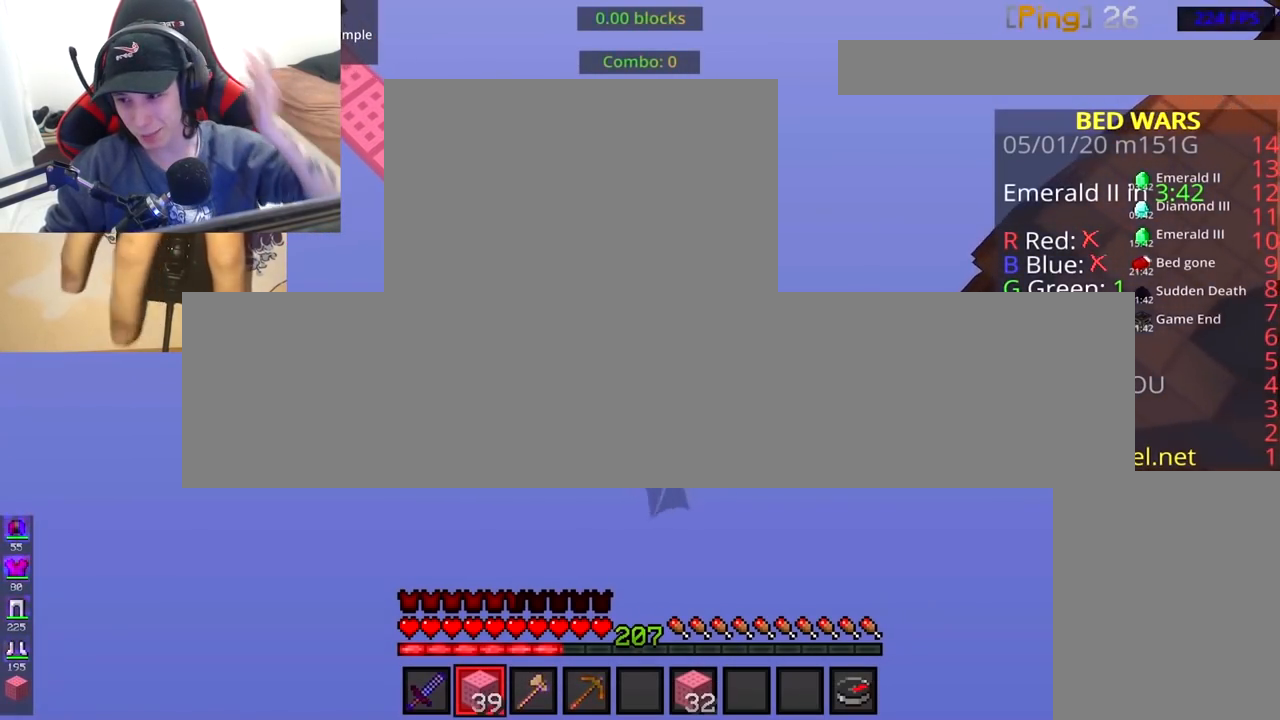
{"keys": ["d", "s"], "mouse": ["right"], "events": [[67, "mouse_right", "up"], [150, "mouse_right", "down"], [317, "mouse_right", "up"], [400, "mouse_right", "down"]]}
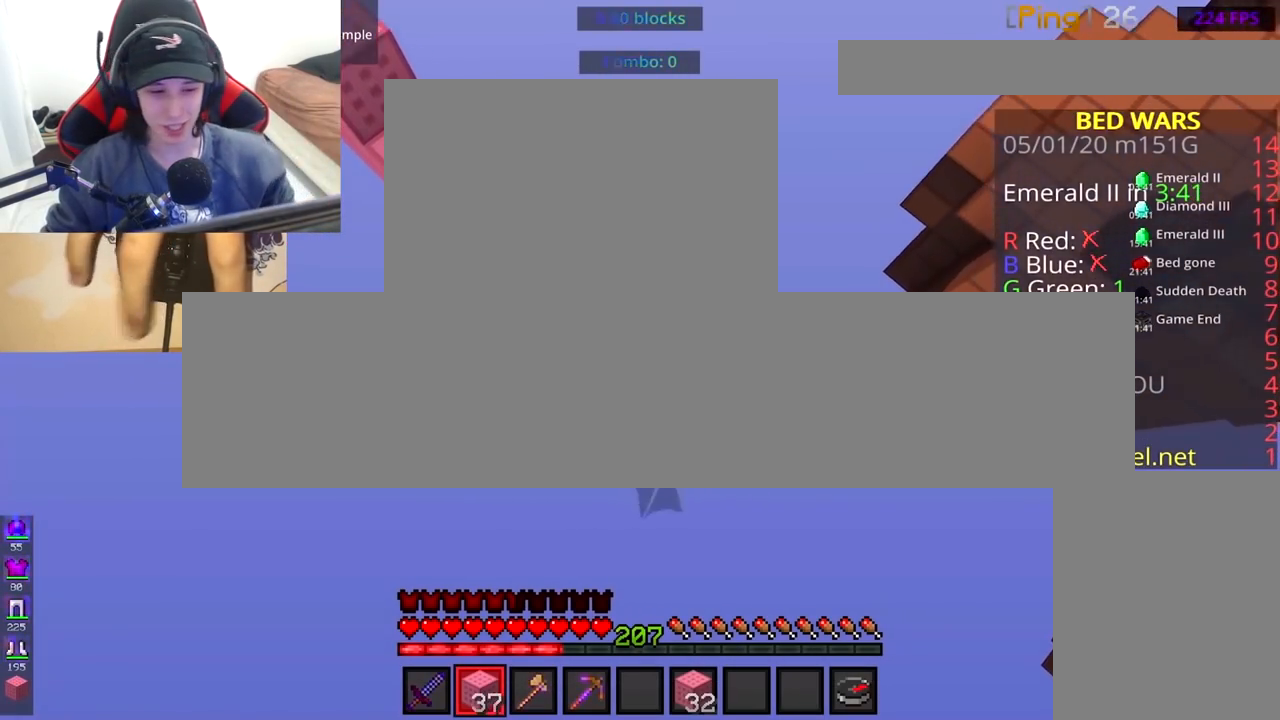
{"keys": ["d", "s"], "mouse": [], "events": [[17, "mouse_right", "up"], [133, "mouse_right", "down"], [267, "mouse_right", "up"], [333, "mouse_right", "down"], [467, "mouse_right", "up"]]}
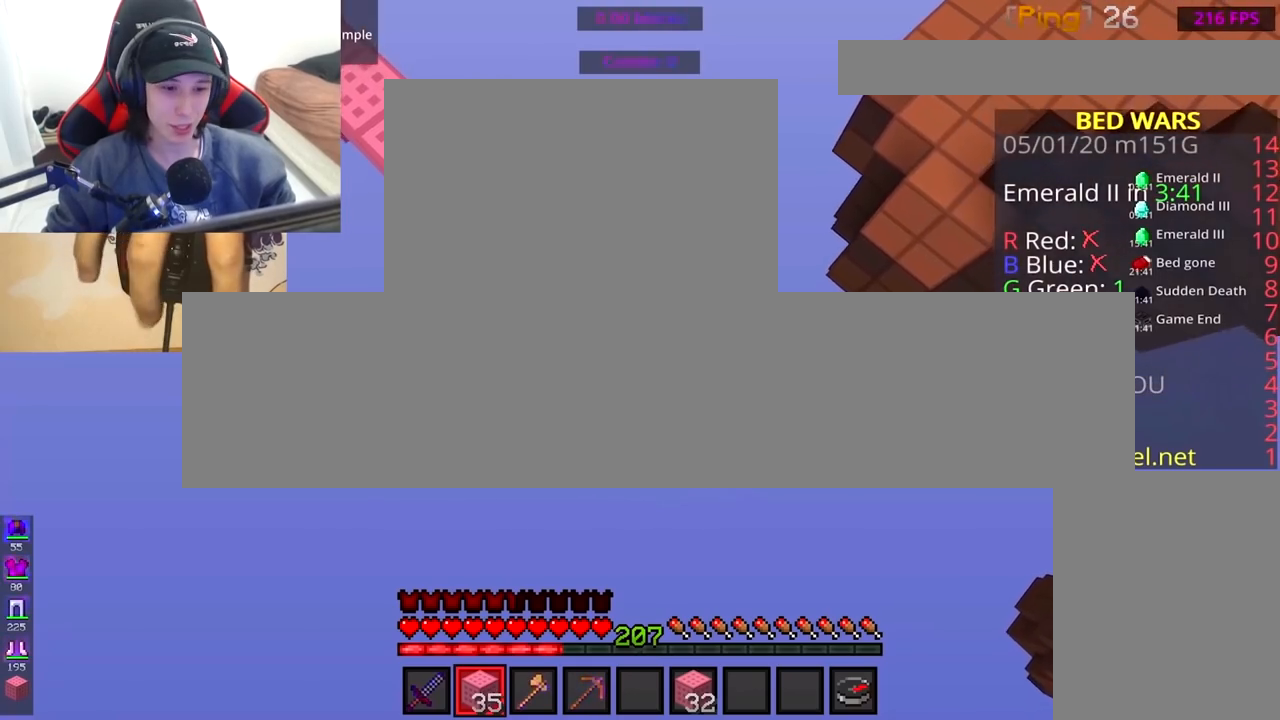
{"keys": [], "mouse": [], "events": [[100, "mouse_right", "down"], [133, "a", "down"], [150, "s", "up"], [183, "w", "down"], [200, "d", "up"], [217, "mouse_right", "up"], [467, "a", "up"], [467, "w", "up"]]}
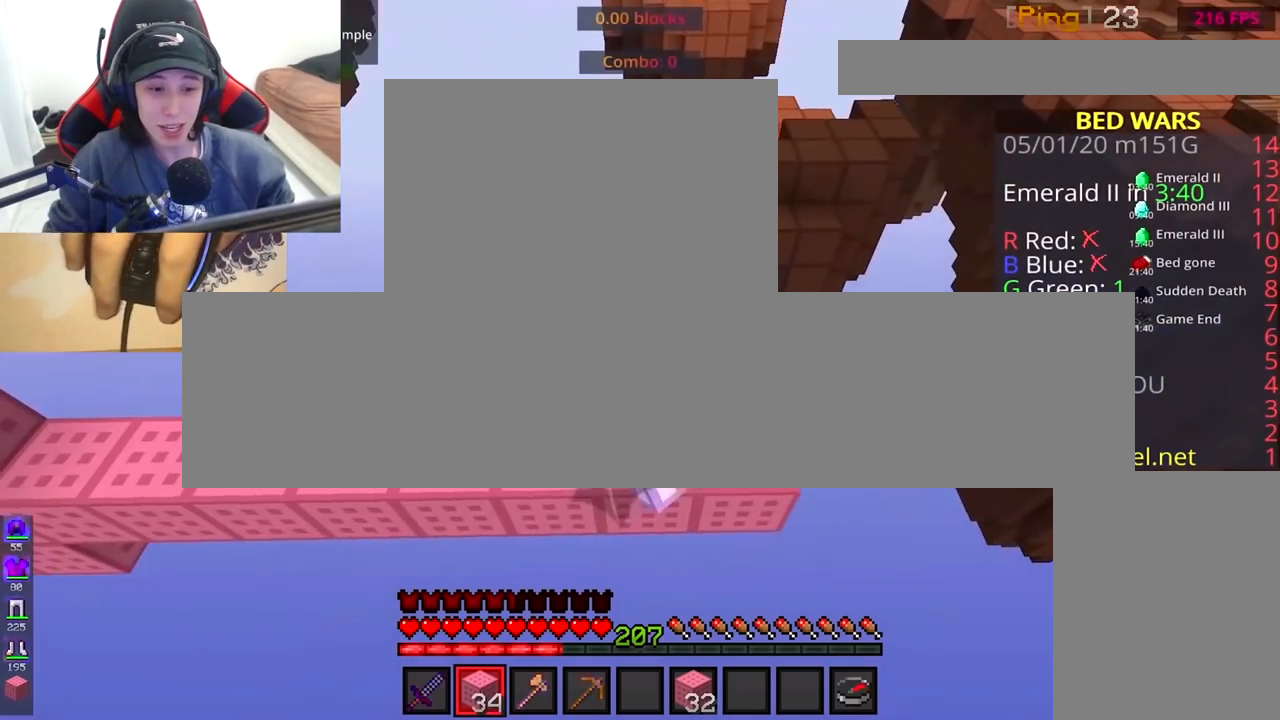
{"keys": ["d", "w"], "mouse": [], "events": [[150, "space", "down"], [183, "d", "down"], [300, "space", "up"], [350, "mouse_right", "down"], [350, "w", "down"], [500, "mouse_right", "up"]]}
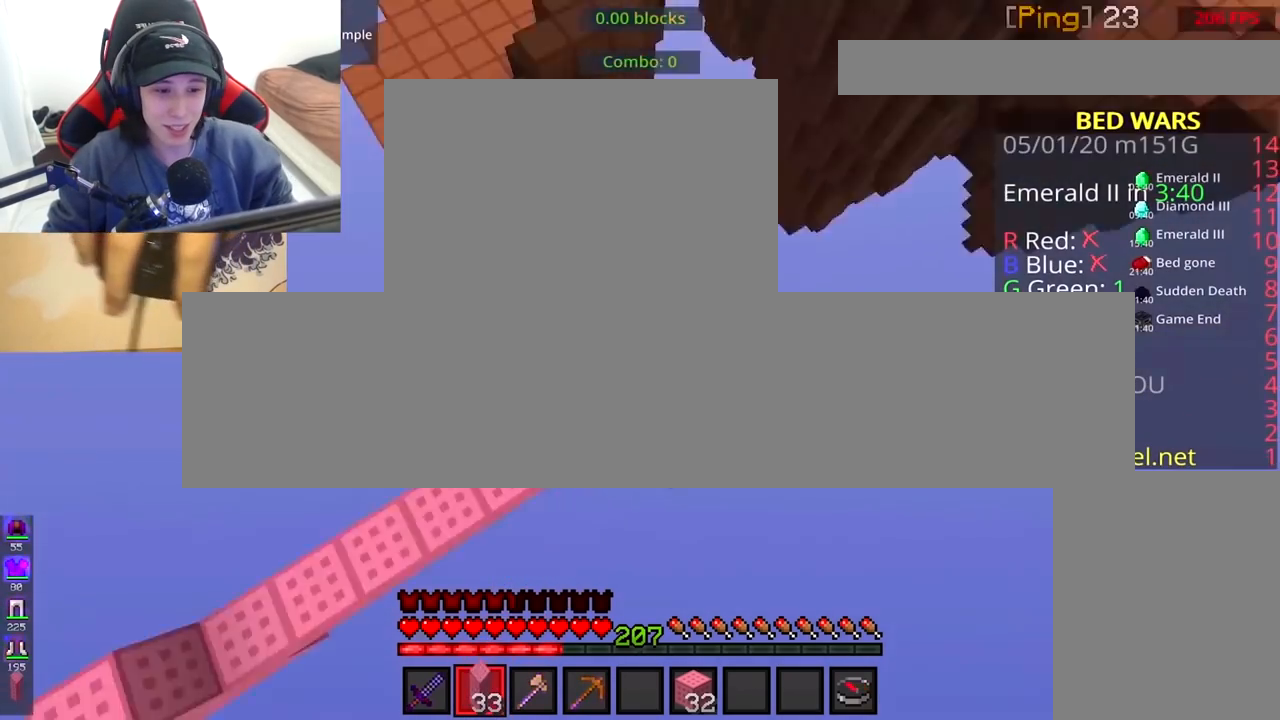
{"keys": ["a", "d", "s"], "mouse": [], "events": [[250, "w", "up"], [333, "s", "down"], [433, "a", "down"]]}
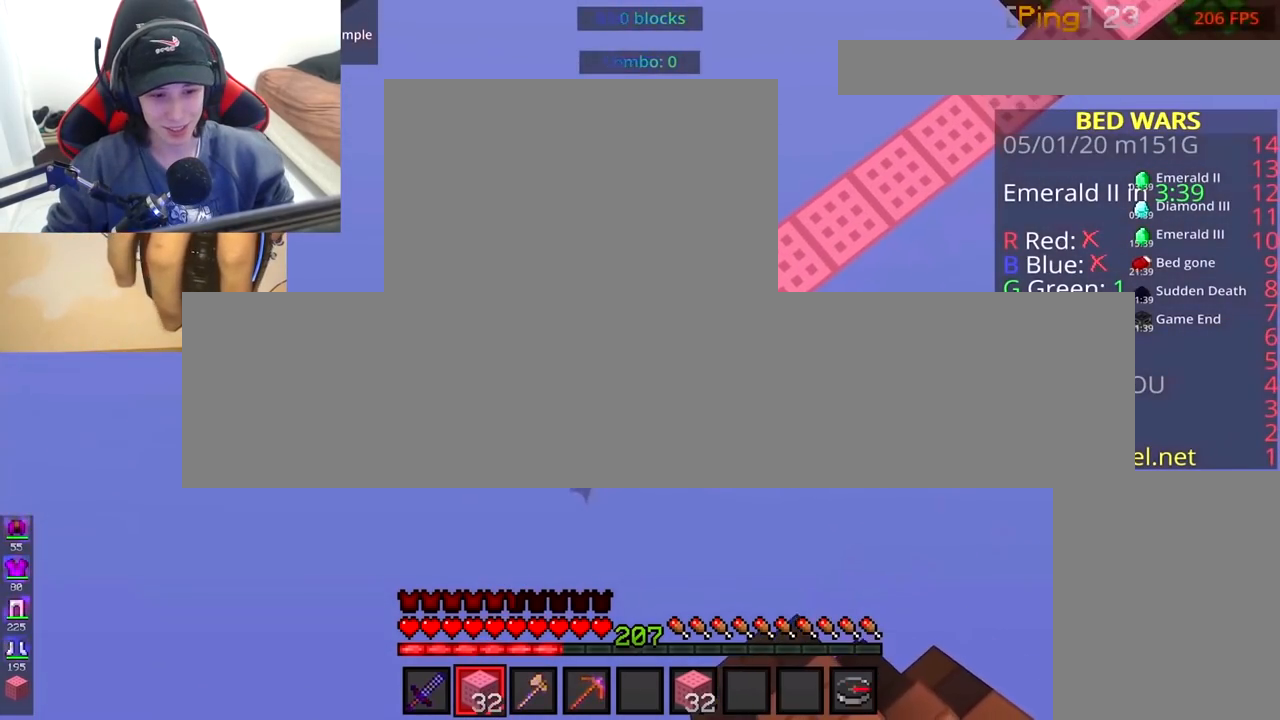
{"keys": ["d", "s"], "mouse": [], "events": [[100, "d", "up"], [283, "d", "down"], [500, "a", "up"]]}
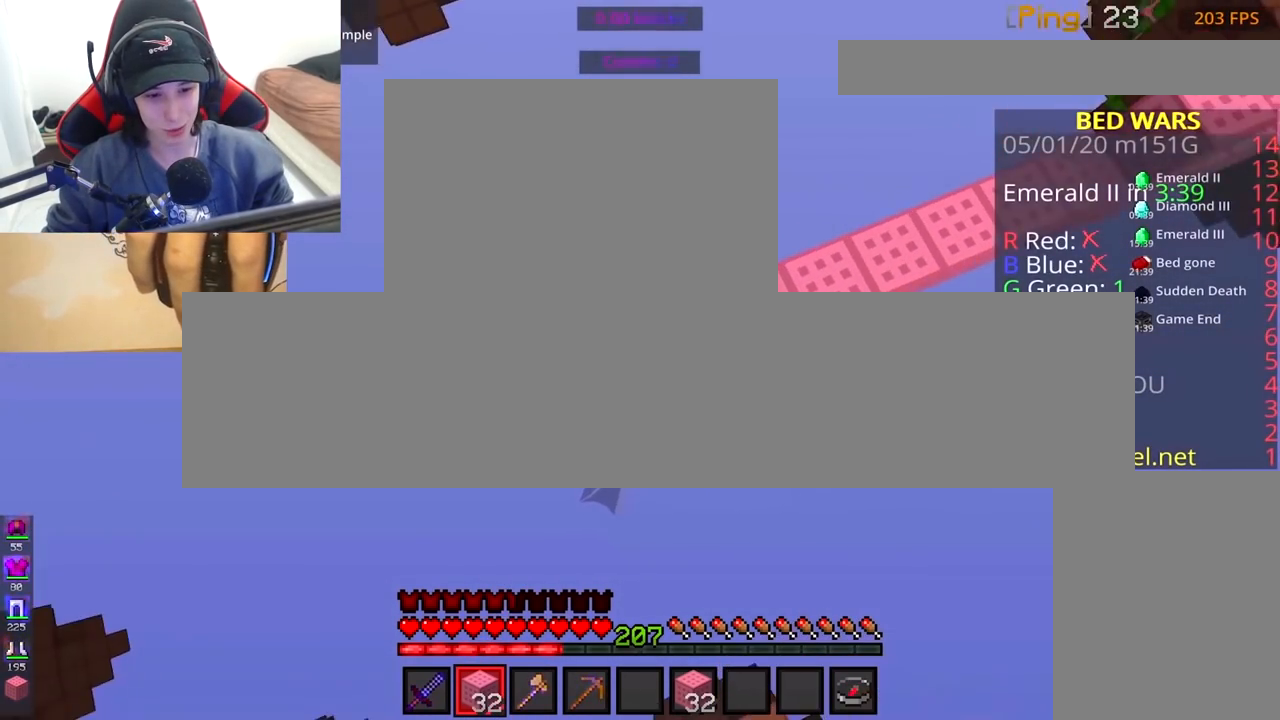
{"keys": ["d", "s"], "mouse": [], "events": [[200, "a", "down"], [200, "d", "up"], [300, "d", "down"], [350, "a", "up"], [417, "s", "up"], [500, "s", "down"]]}
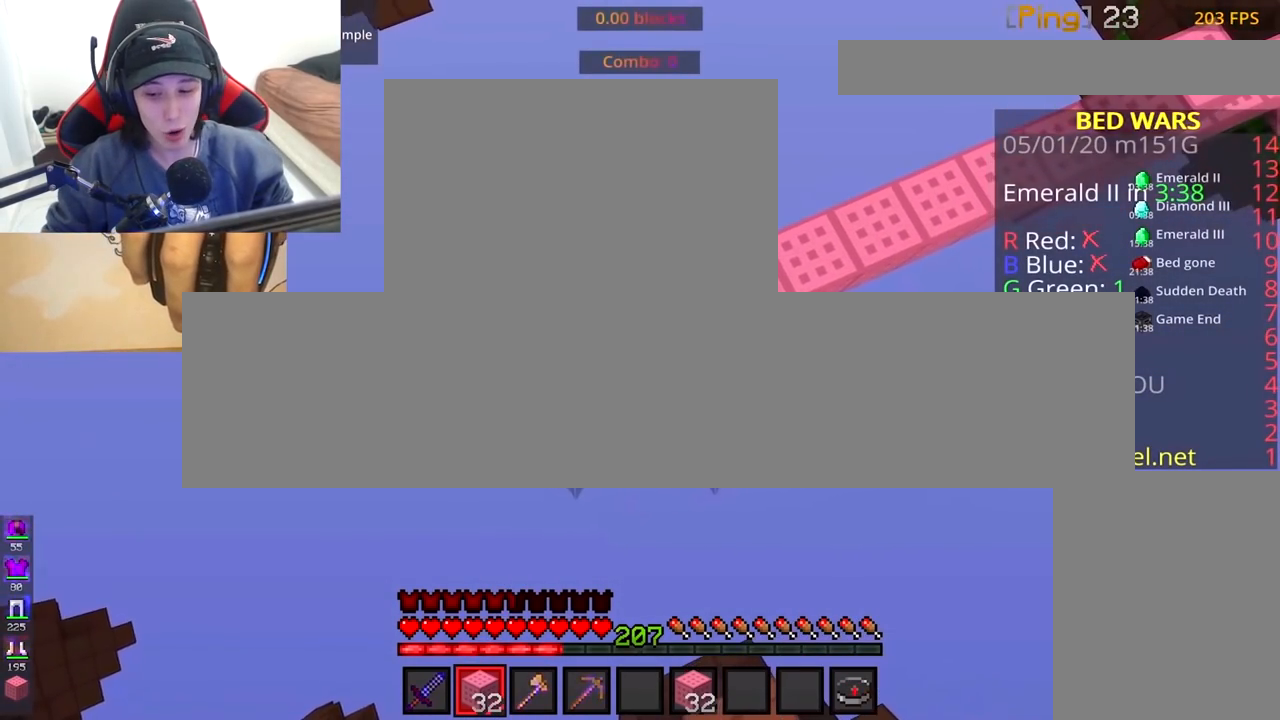
{"keys": ["d", "s"], "mouse": ["right"], "events": [[150, "d", "up"], [433, "d", "down"], [433, "mouse_right", "down"]]}
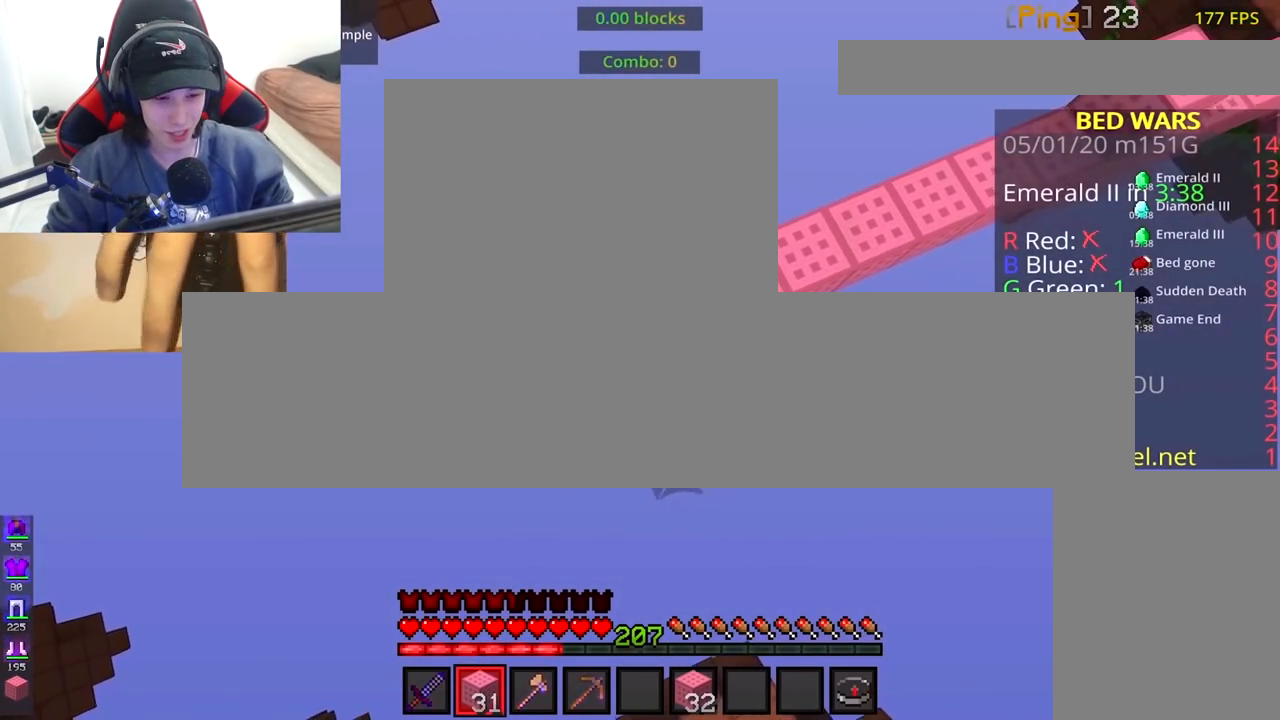
{"keys": ["s"], "mouse": ["right"], "events": [[33, "d", "up"], [67, "mouse_right", "up"], [183, "d", "down"], [183, "mouse_right", "down"], [283, "d", "up"], [367, "mouse_right", "up"], [383, "d", "down"], [433, "mouse_right", "down"], [483, "d", "up"]]}
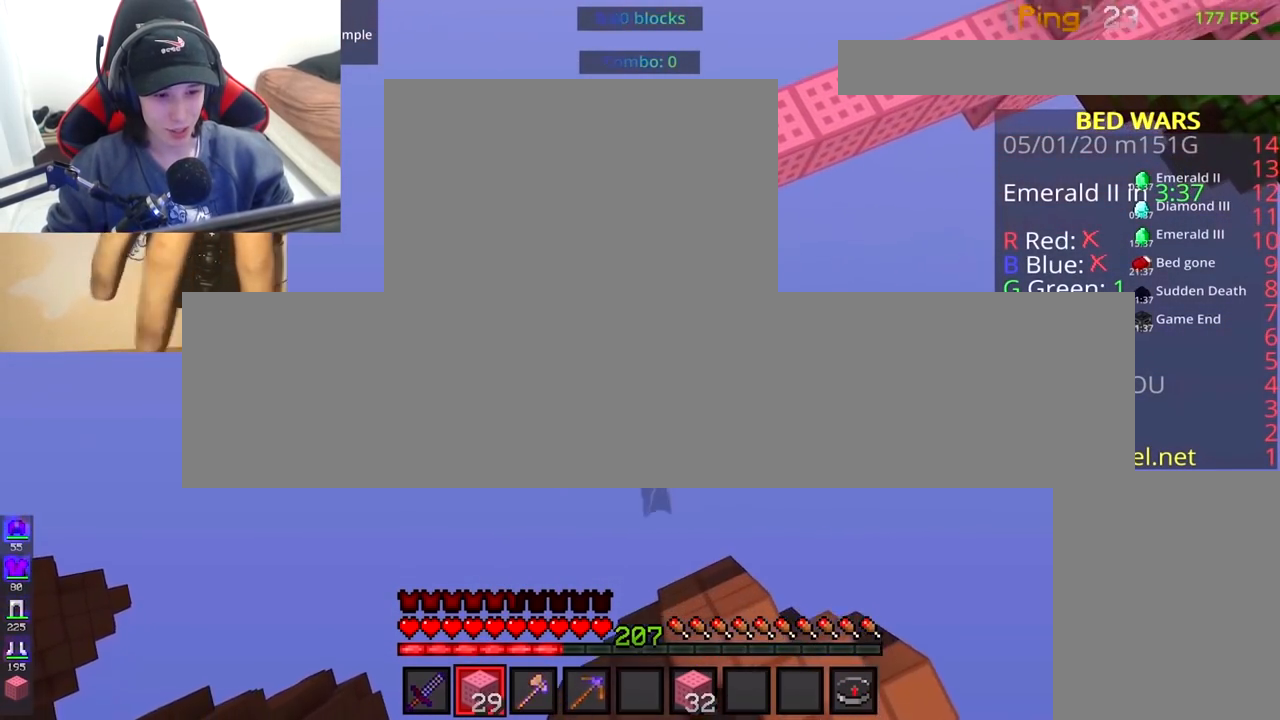
{"keys": ["d", "s"], "mouse": ["right"], "events": [[50, "d", "down"], [100, "mouse_right", "up"], [183, "mouse_right", "down"], [317, "mouse_right", "up"], [433, "mouse_right", "down"]]}
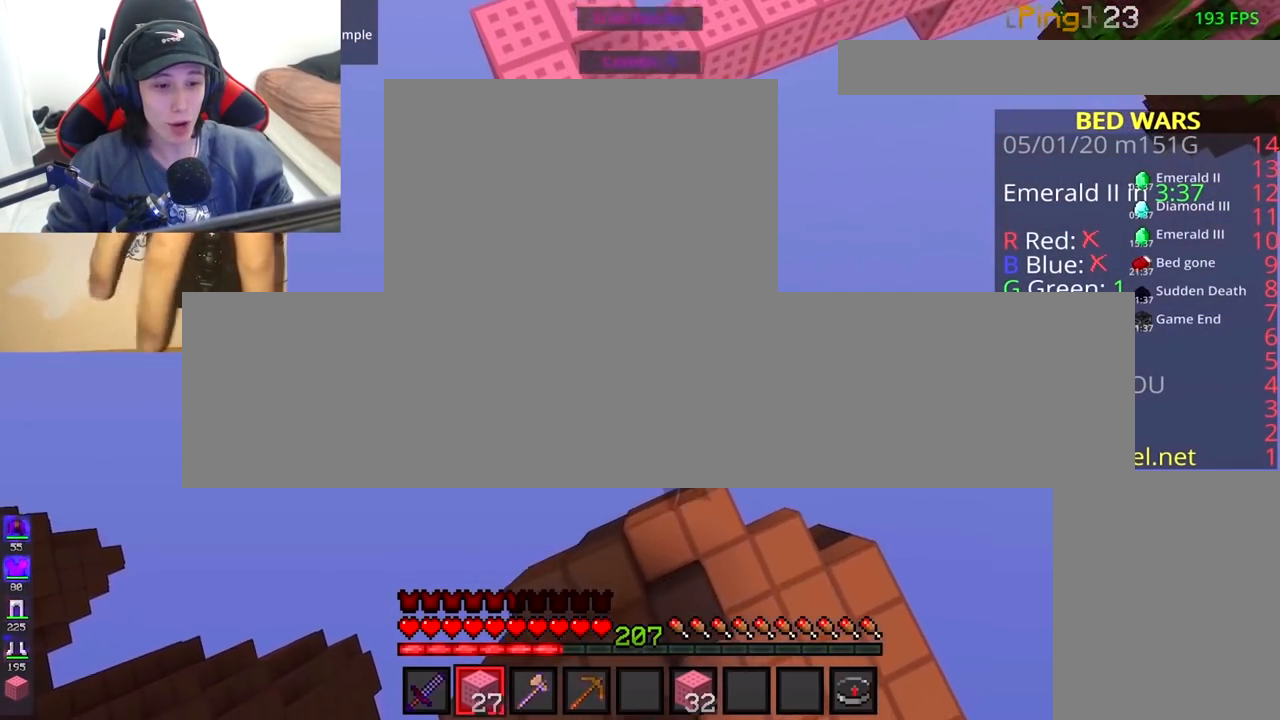
{"keys": ["d", "s"], "mouse": ["right"], "events": [[67, "mouse_right", "up"], [183, "mouse_right", "down"], [233, "d", "up"], [283, "d", "down"], [317, "mouse_right", "up"], [450, "d", "up"], [450, "mouse_right", "down"], [500, "d", "down"]]}
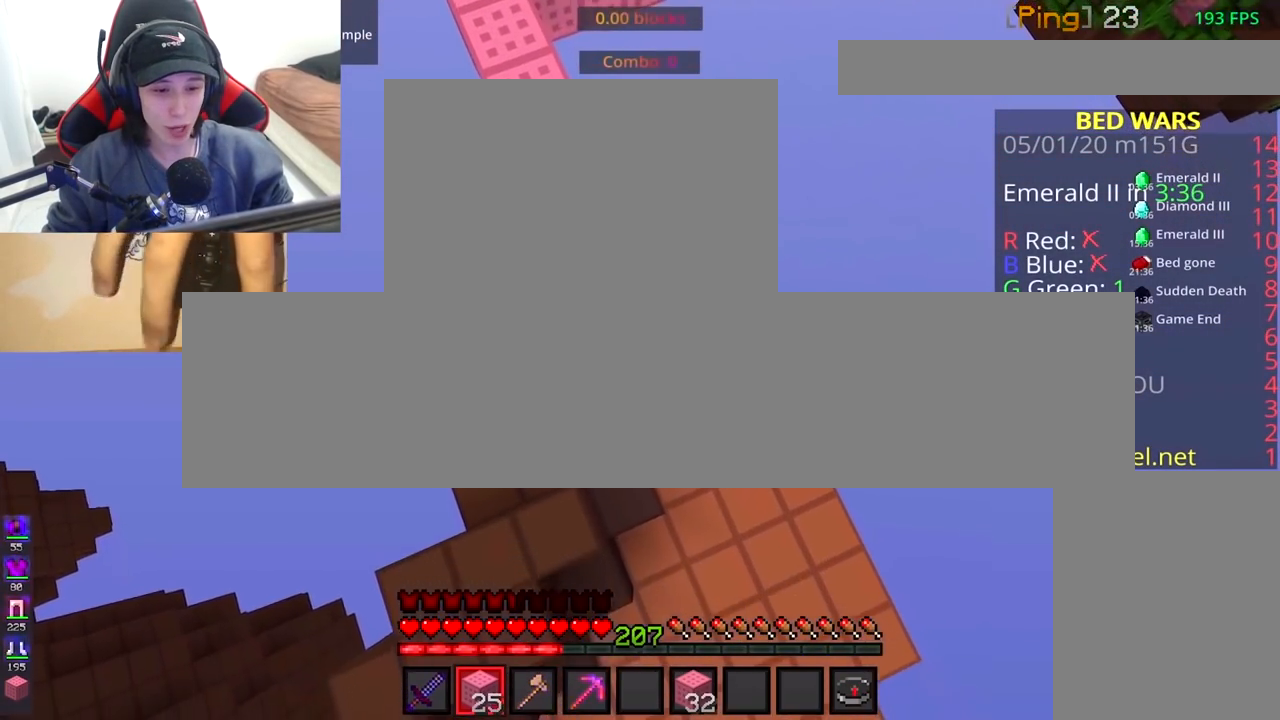
{"keys": ["d", "s"], "mouse": ["right"], "events": [[67, "mouse_right", "up"], [133, "d", "up"], [133, "mouse_right", "down"], [250, "d", "down"], [317, "mouse_right", "up"], [400, "d", "up"], [400, "mouse_right", "down"], [433, "d", "down"]]}
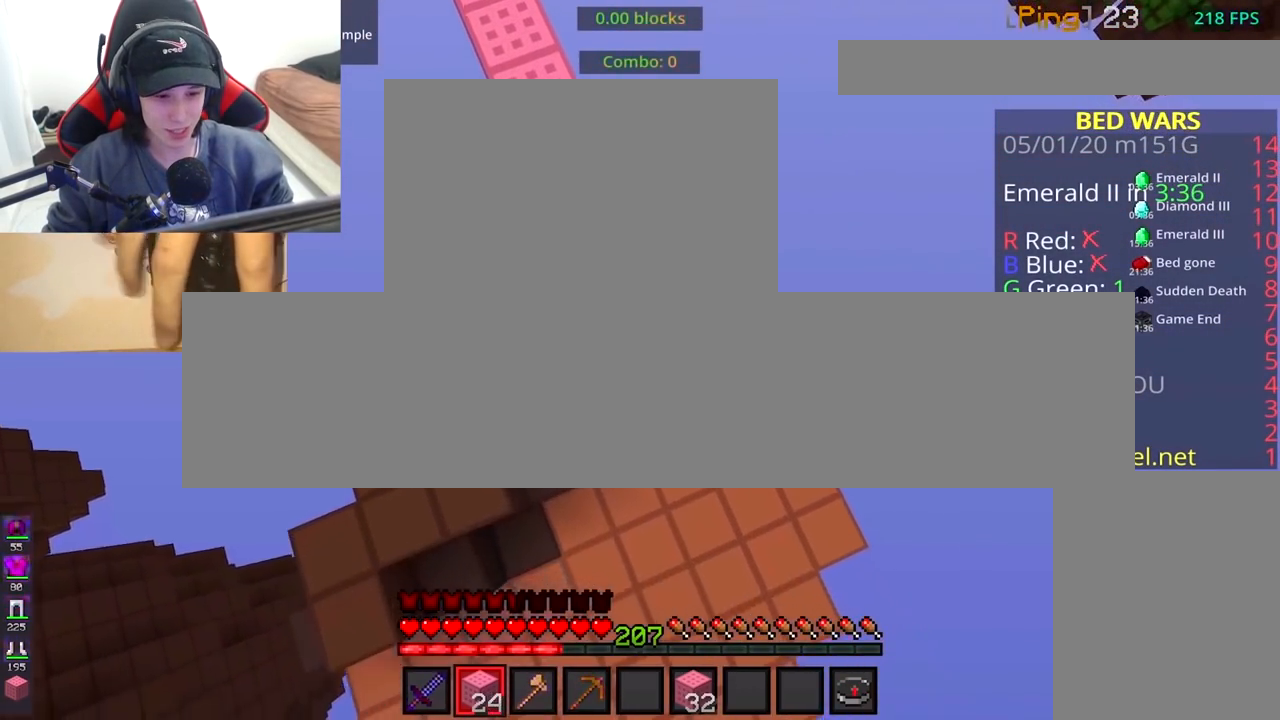
{"keys": ["d", "w"], "mouse": [], "events": [[17, "mouse_right", "up"], [50, "s", "up"], [83, "w", "down"], [167, "d", "up"], [183, "space", "down"], [233, "a", "down"], [350, "space", "up"], [417, "a", "up"], [450, "d", "down"]]}
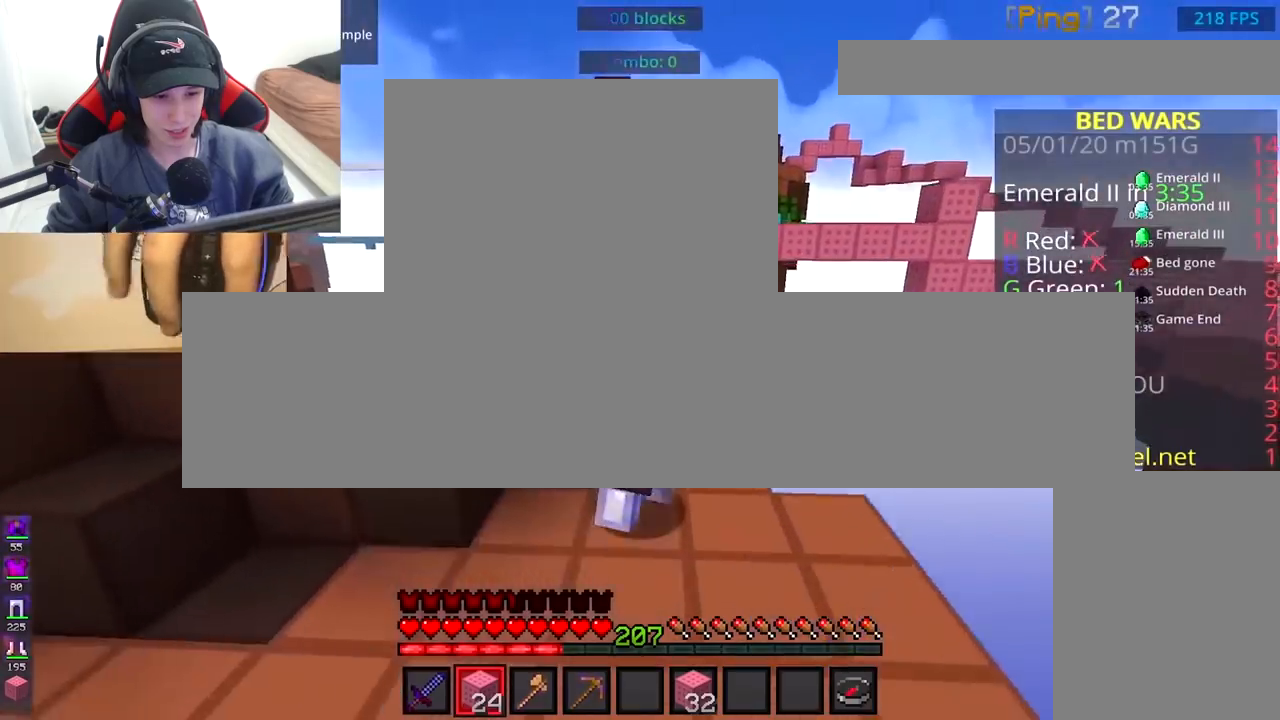
{"keys": ["a"], "mouse": [], "events": [[67, "d", "up"], [83, "a", "down"], [100, "w", "up"], [250, "s", "down"], [350, "s", "up"]]}
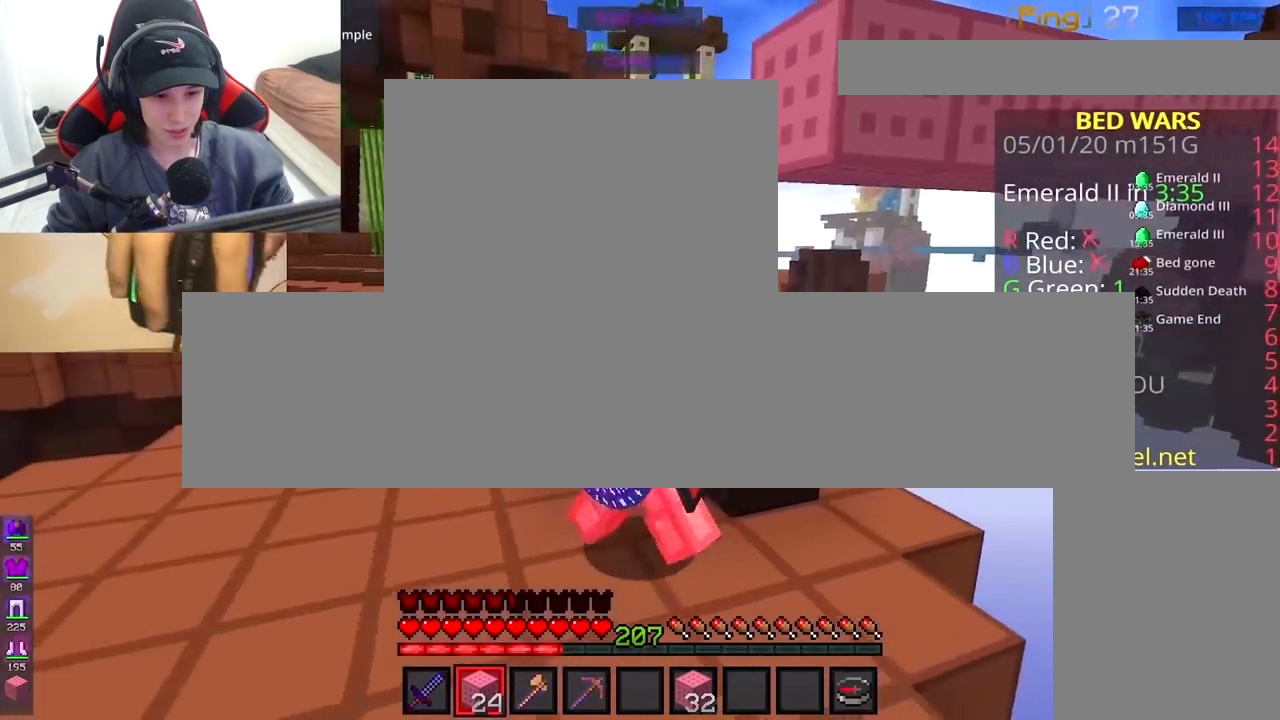
{"keys": [], "mouse": [], "events": [[233, "w", "down"], [350, "mouse_left", "down"], [467, "a", "up"], [483, "mouse_left", "up"], [483, "w", "up"]]}
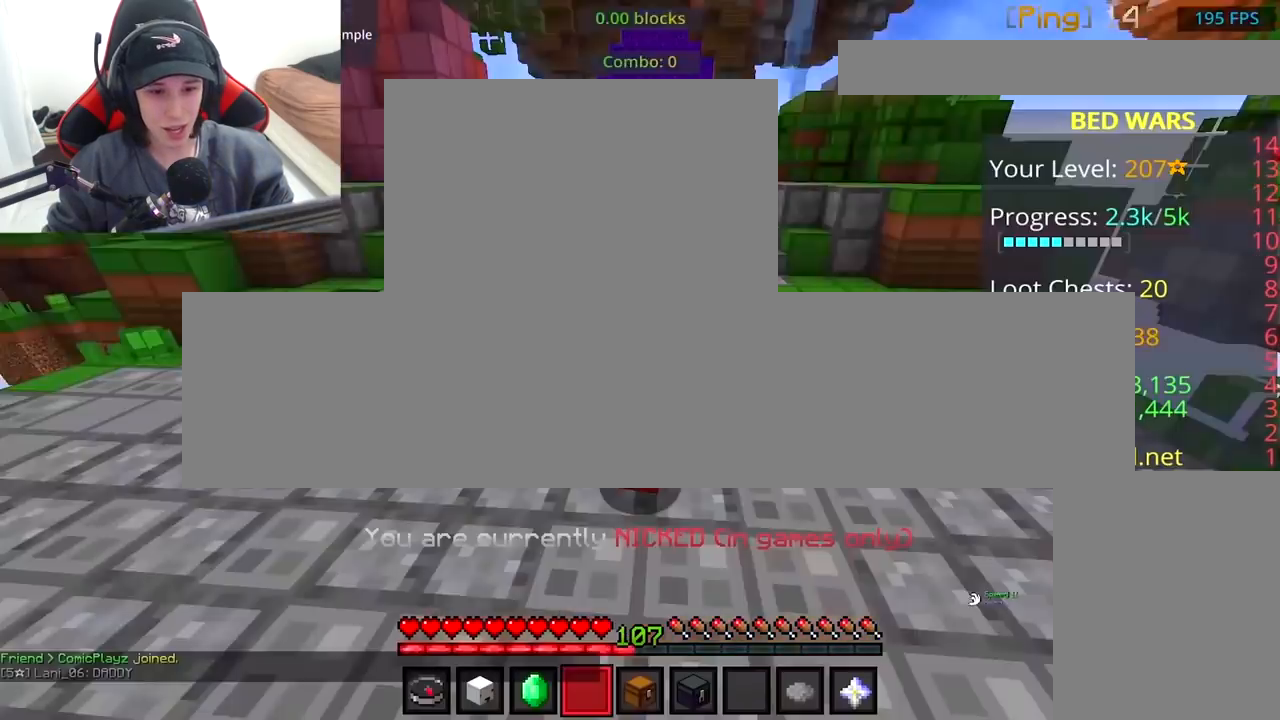
{"keys": [], "mouse": [], "events": []}
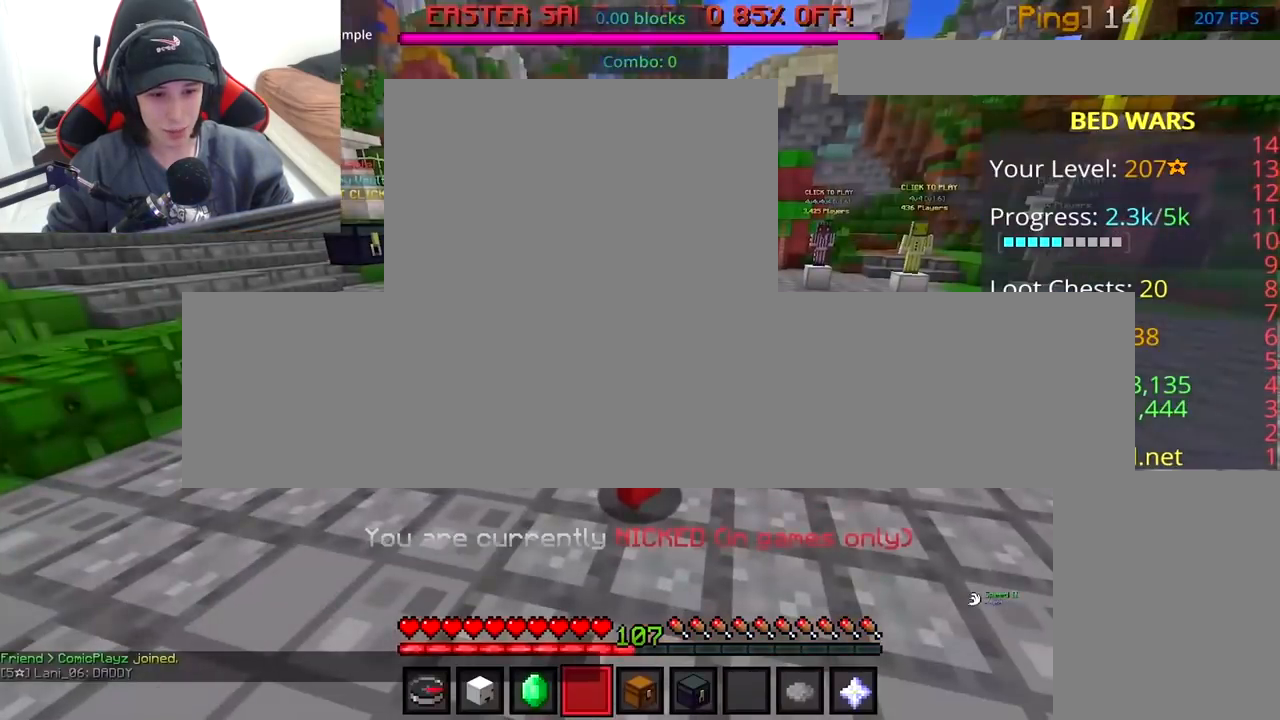
{"keys": [], "mouse": [], "events": []}
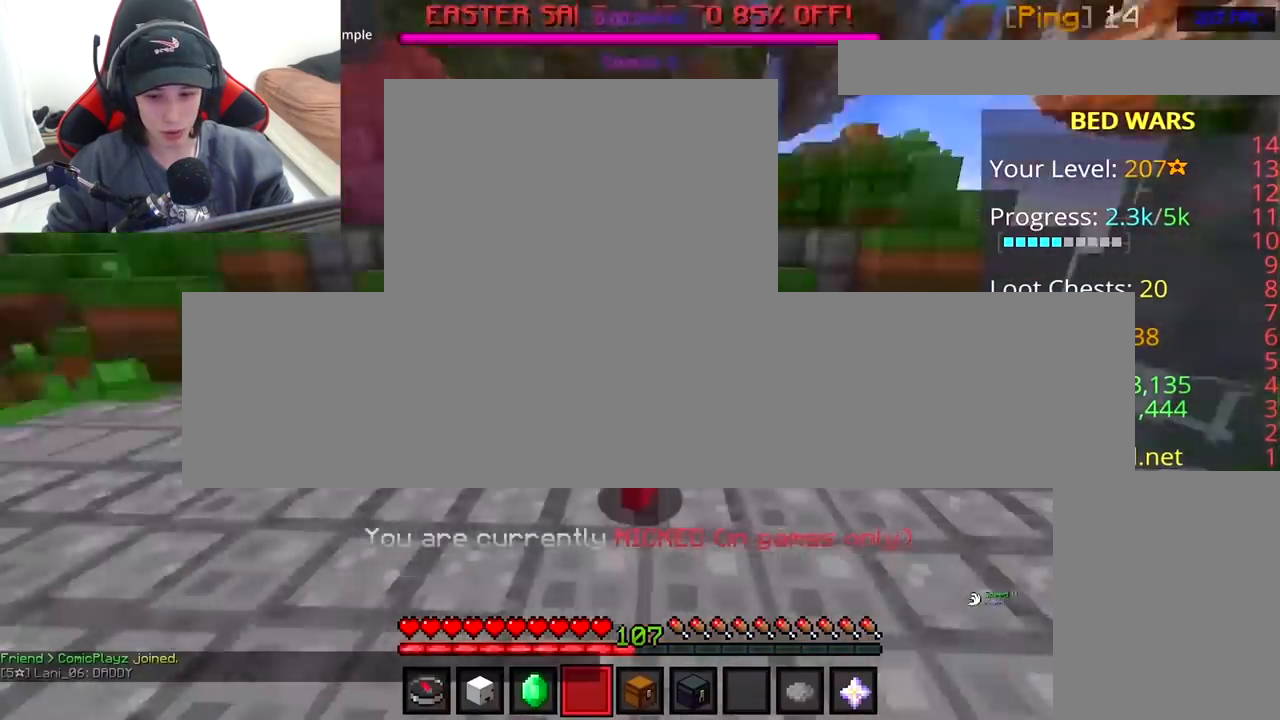
{"keys": [], "mouse": [], "events": [[200, "mouse_left", "down"], [467, "mouse_left", "up"]]}